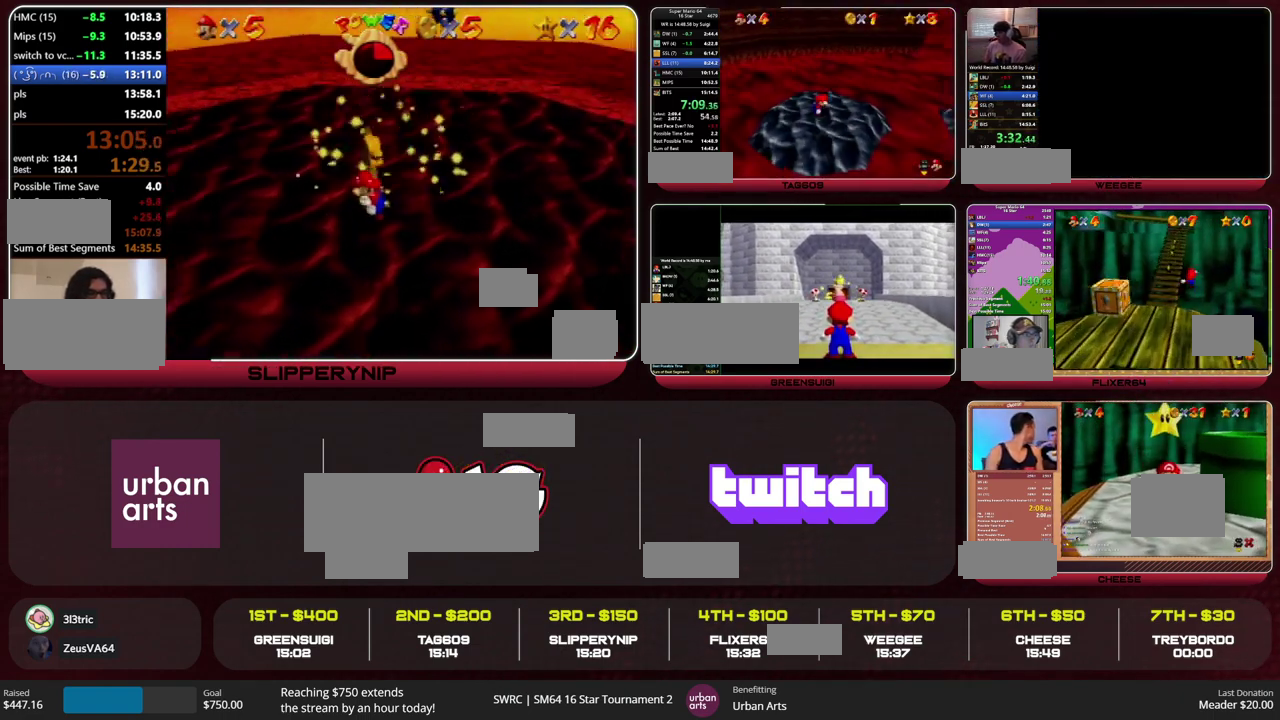
Gameplay with a controller (Nintendo layout); each line is a JSON object with the inputs held at the frame after it. "events" lists button and stick changes between this image and that frame as [ms after this image, input, new state], when the widget could be followed in between. This overlay highlights the sticks when they move; stick clicks (L3) are not distinguishable. Not read: L3 R3 START.
{"buttons": ["A"], "left_stick": "down-right", "events": [[233, "left_stick", "down-right"]]}
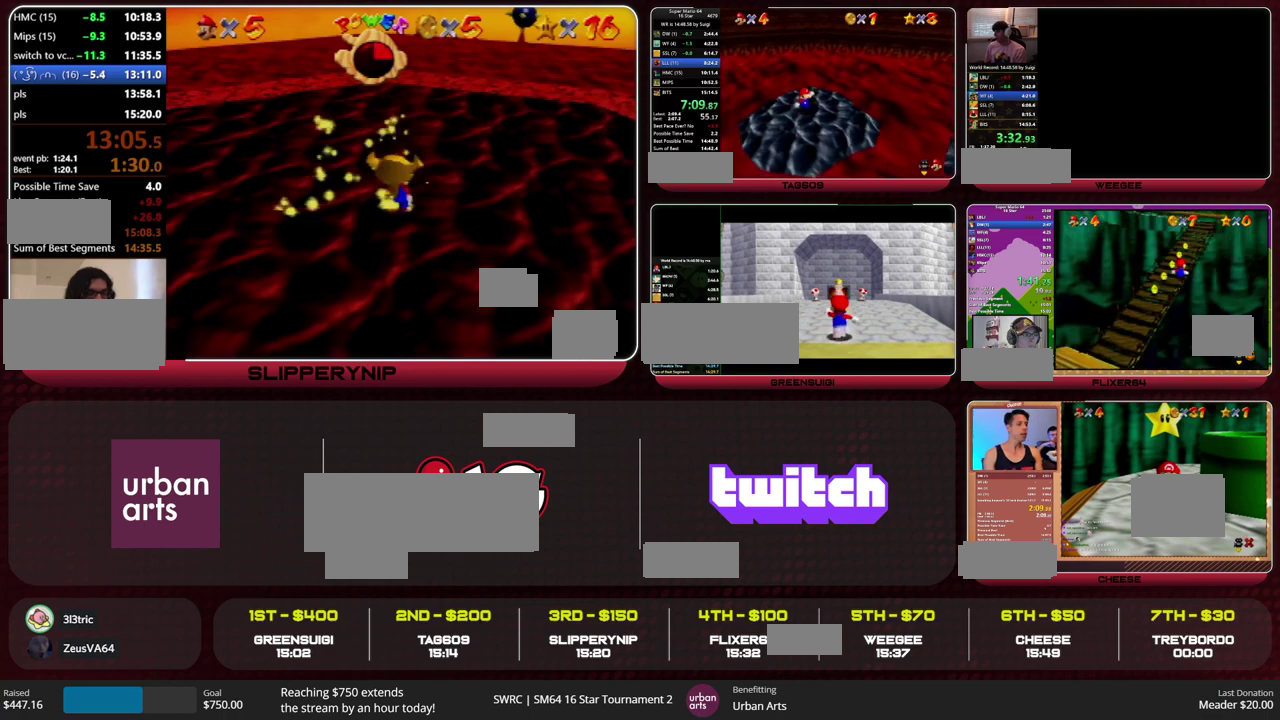
{"buttons": ["A"], "left_stick": "down-right", "events": [[167, "B", "down"], [267, "B", "up"]]}
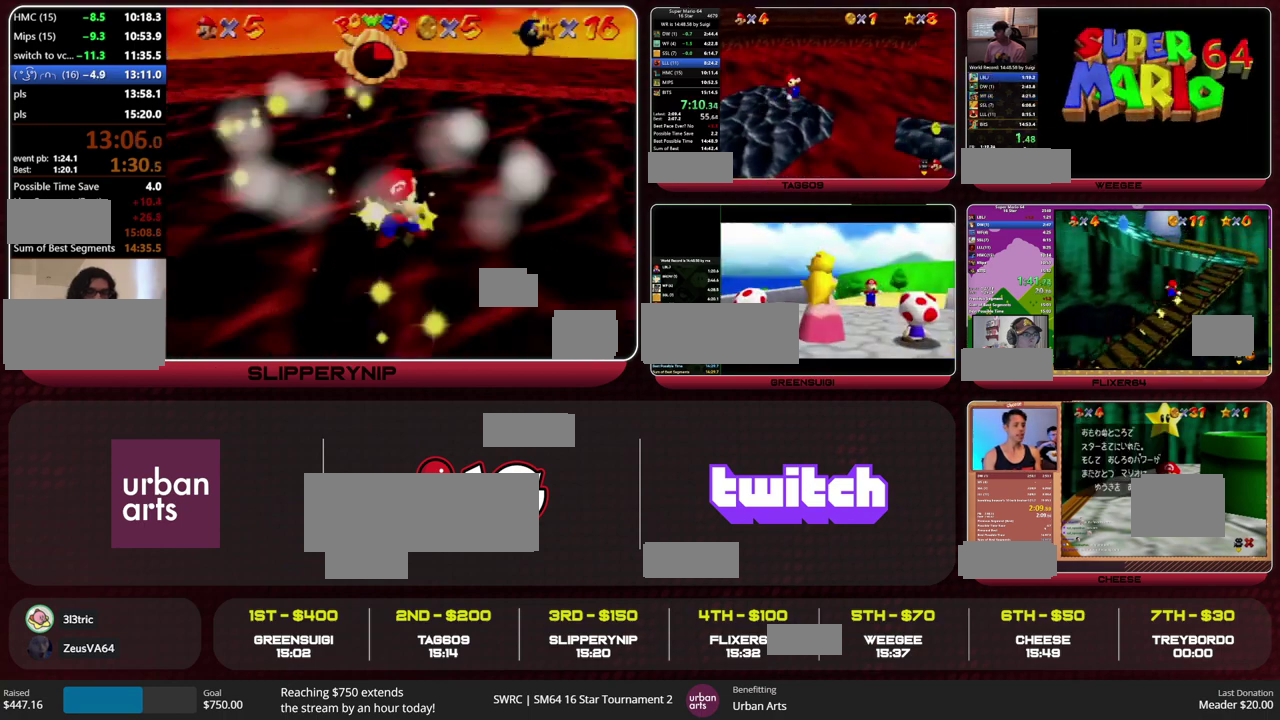
{"buttons": [], "left_stick": "right", "events": [[233, "B", "down"], [333, "left_stick", "right"], [400, "A", "up"], [400, "B", "up"]]}
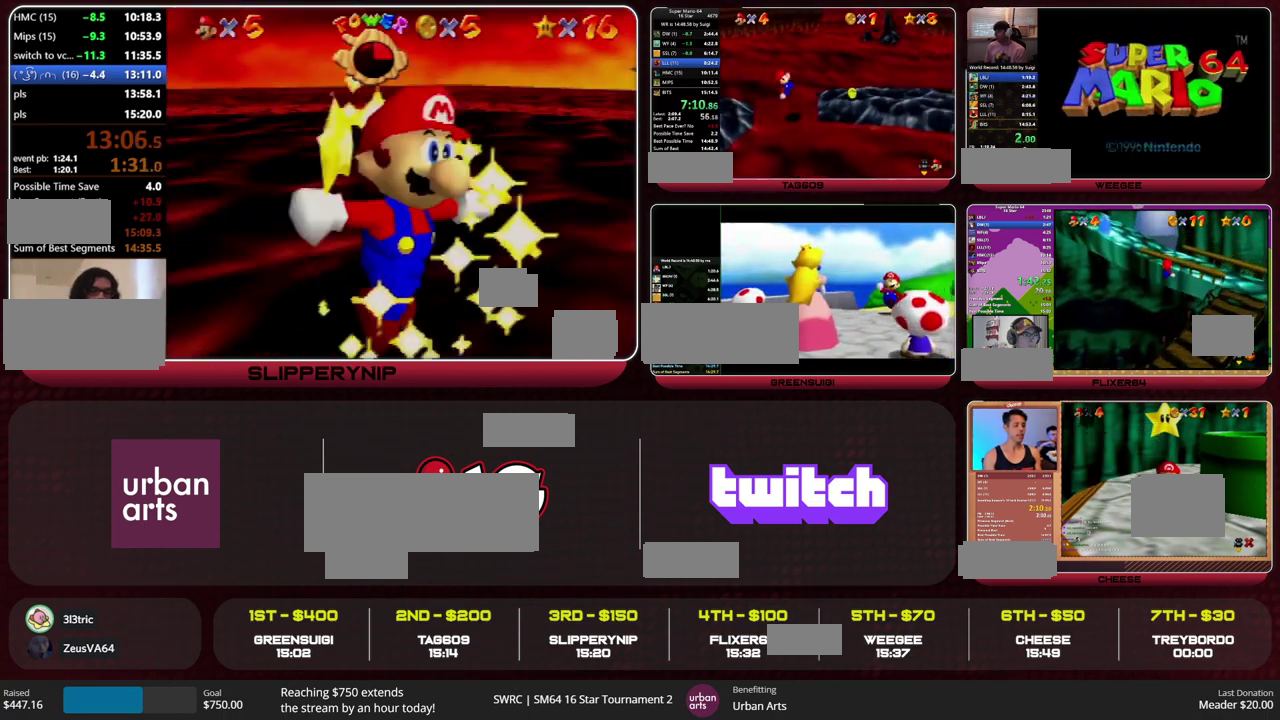
{"buttons": [], "left_stick": "up", "events": [[300, "left_stick", "up-right"], [367, "left_stick", "up"]]}
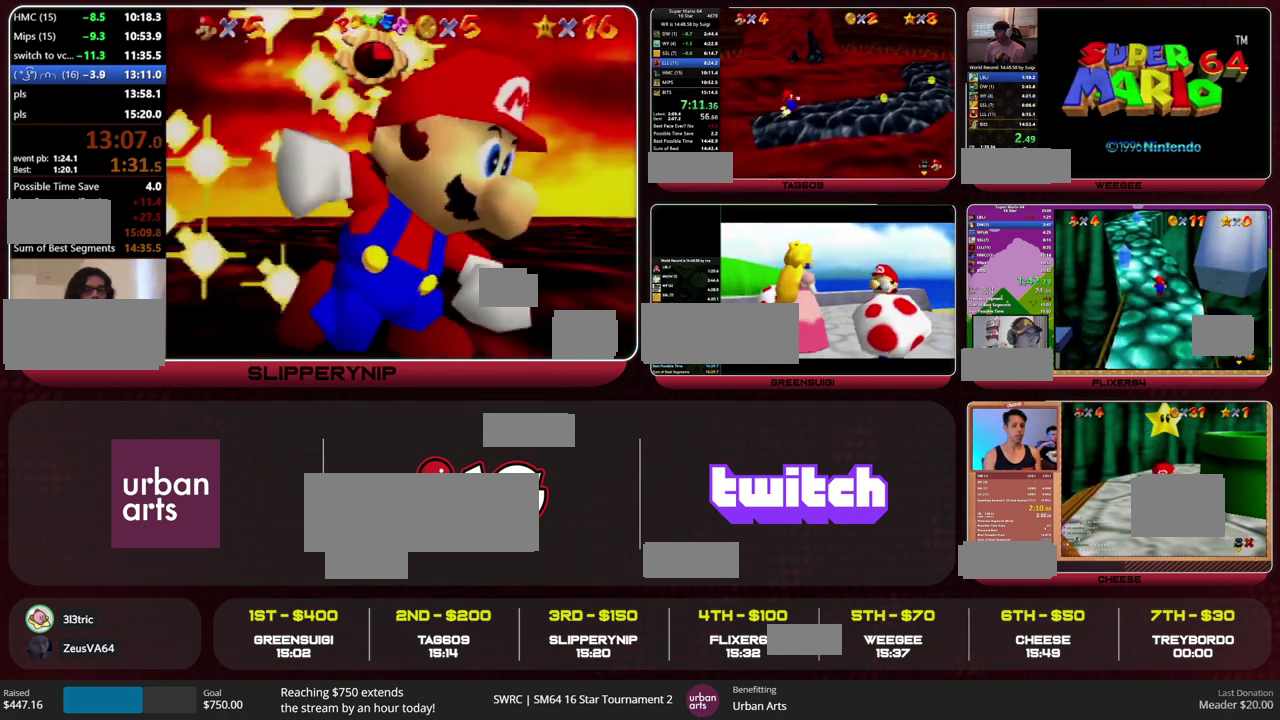
{"buttons": [], "left_stick": "up", "events": [[33, "Z", "down"], [100, "A", "down"], [200, "A", "up"], [200, "Z", "up"]]}
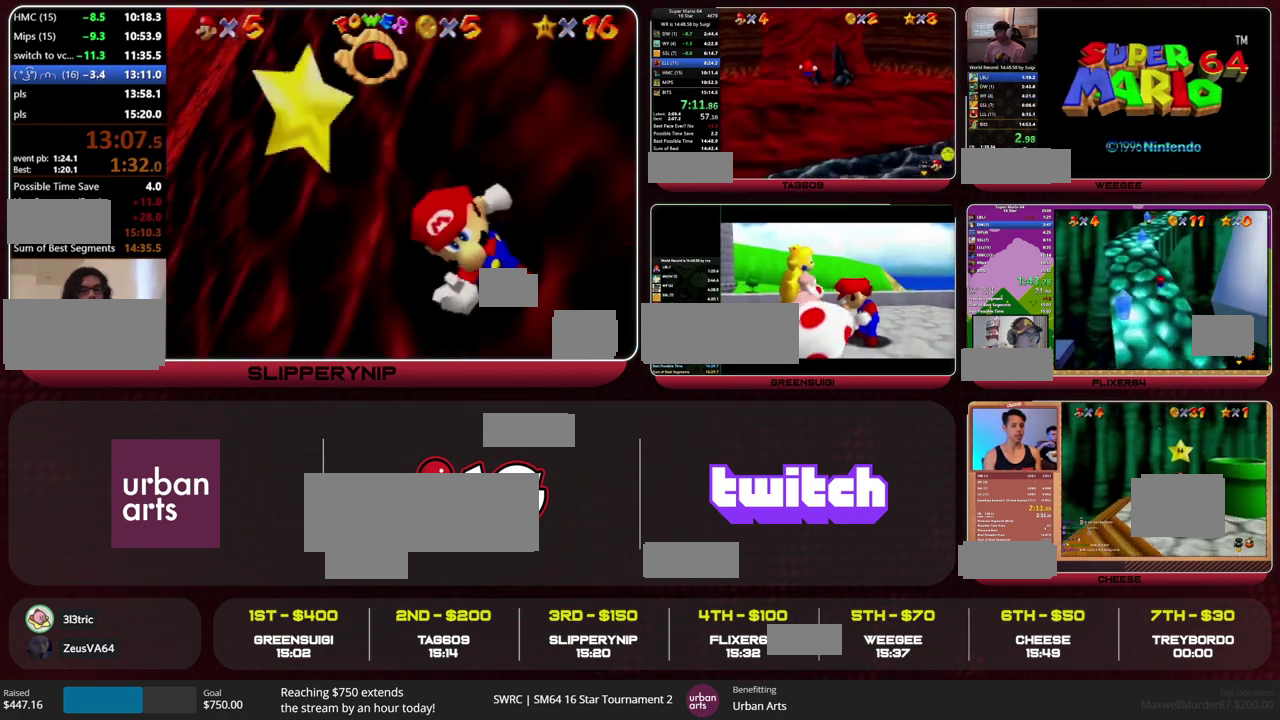
{"buttons": ["A"], "left_stick": "up-left", "events": [[333, "R1", "down"], [367, "A", "down"], [433, "R1", "up"], [433, "left_stick", "up-left"]]}
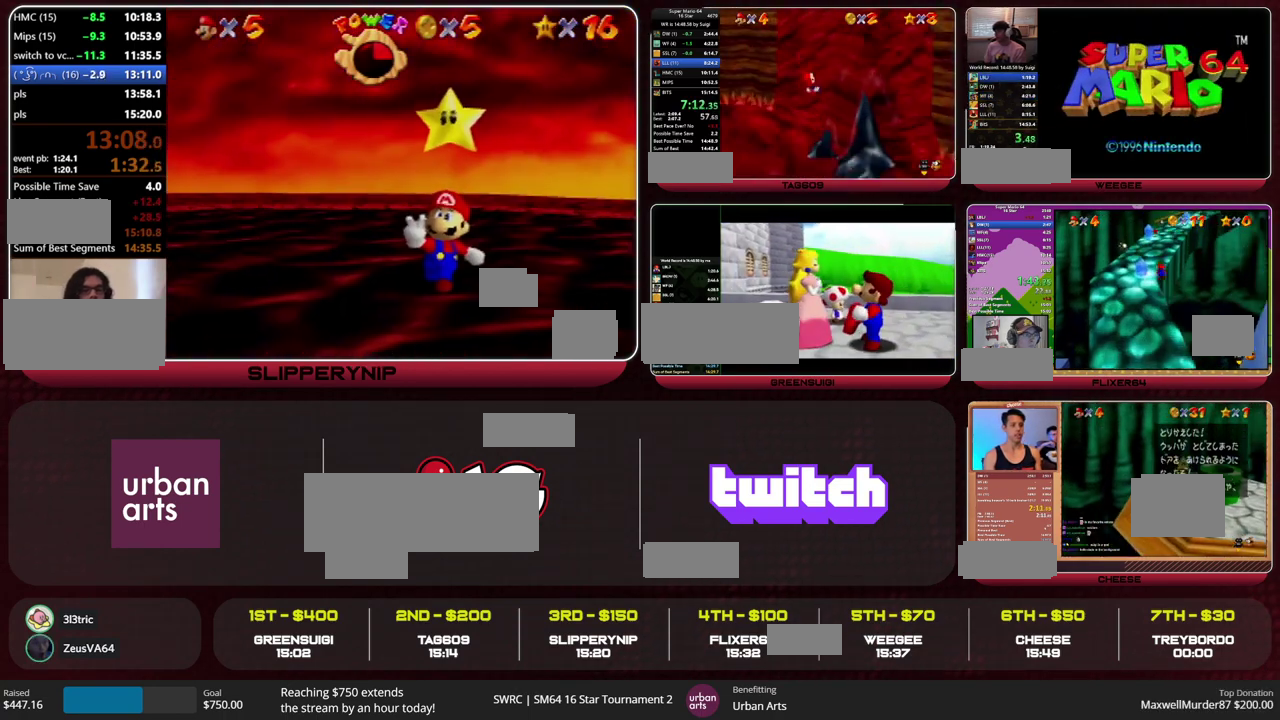
{"buttons": ["A"], "left_stick": "up-left", "events": []}
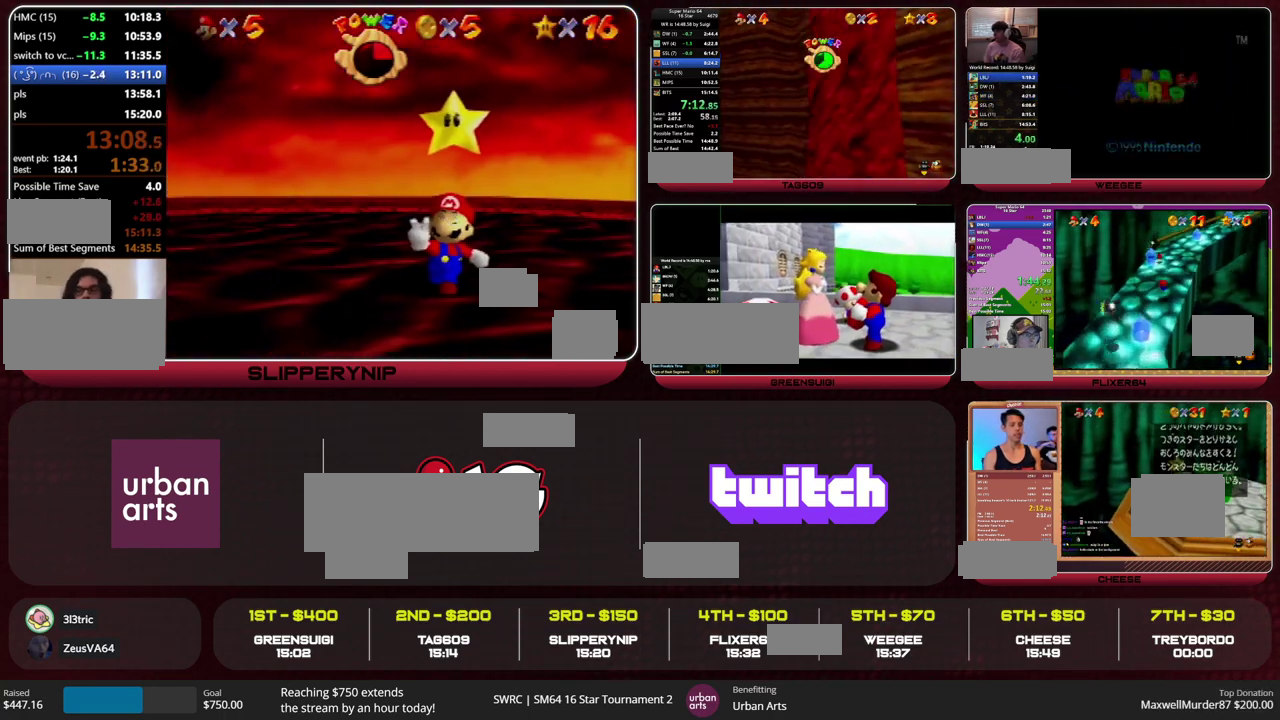
{"buttons": [], "left_stick": "right", "events": [[33, "left_stick", "up"], [67, "A", "up"], [133, "left_stick", "up-right"], [200, "left_stick", "right"]]}
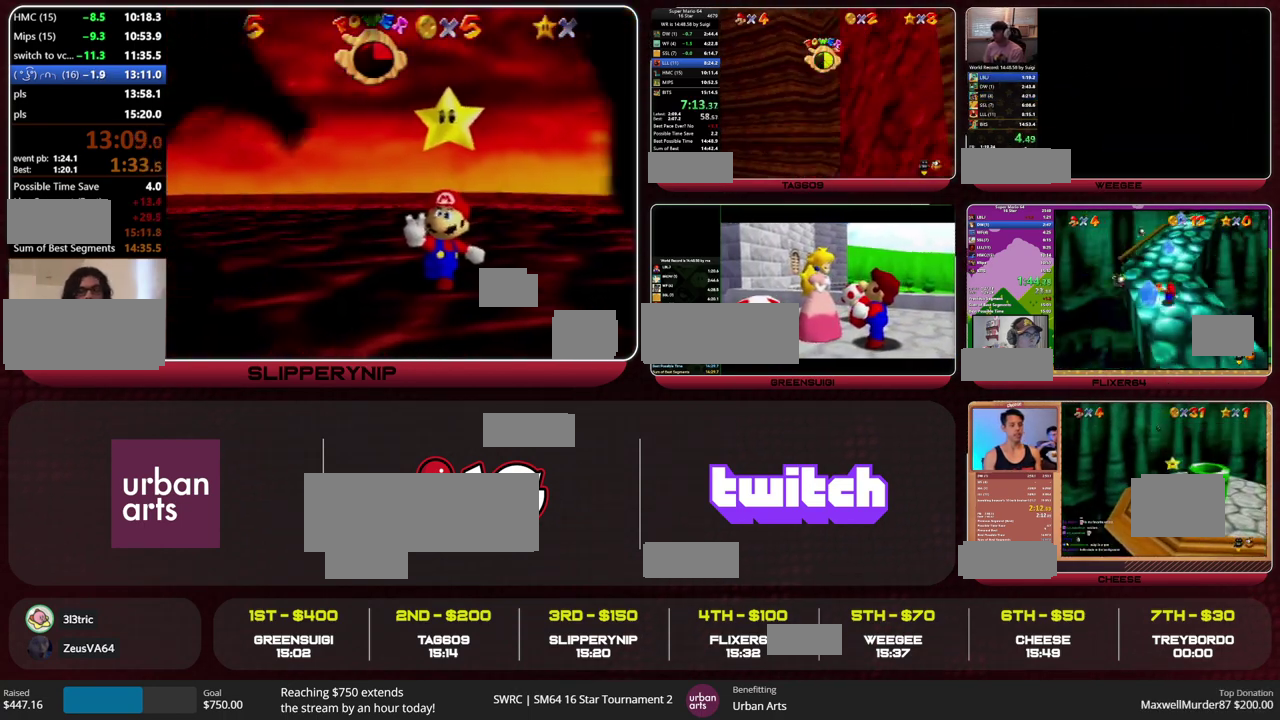
{"buttons": [], "left_stick": "down-right", "events": [[400, "C_LEFT", "down"], [433, "left_stick", "down-right"], [467, "C_LEFT", "up"]]}
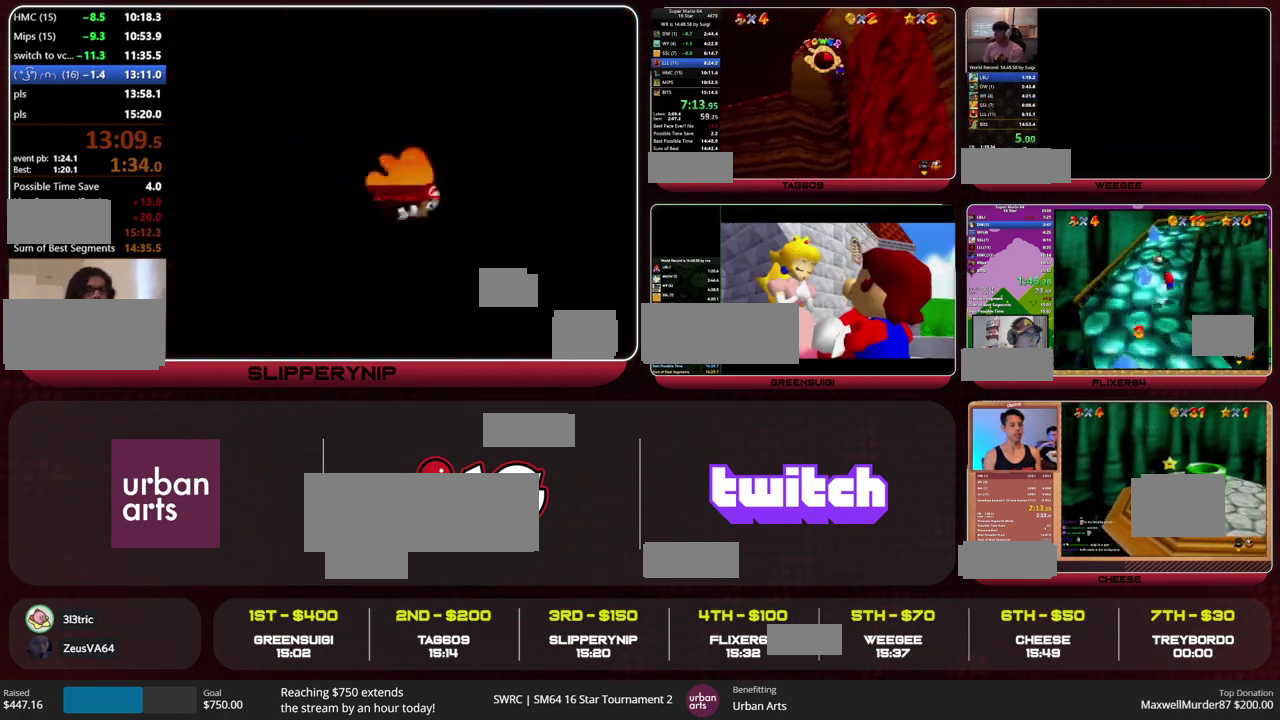
{"buttons": ["A"], "left_stick": "right", "events": [[67, "C_LEFT", "down"], [67, "left_stick", "down"], [167, "C_LEFT", "up"], [233, "left_stick", "down-right"], [267, "A", "down"], [333, "left_stick", "right"], [367, "R1", "down"], [467, "R1", "up"]]}
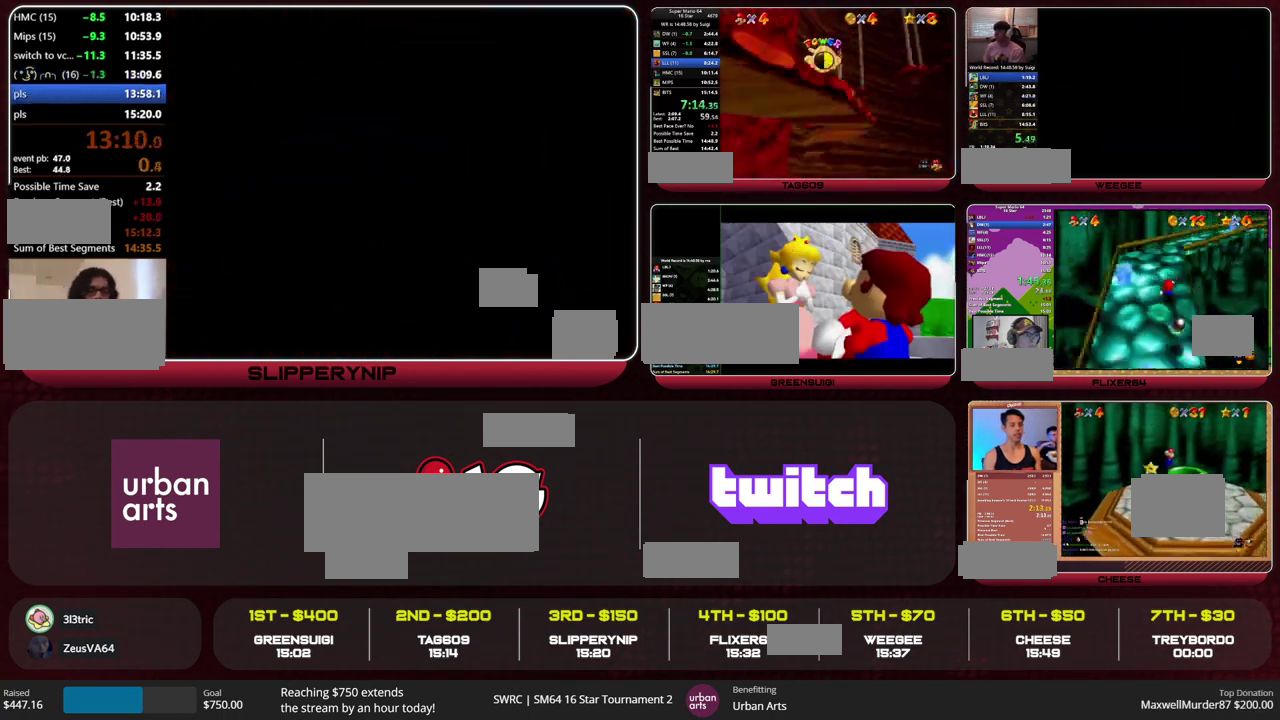
{"buttons": ["A"], "left_stick": "up-right", "events": [[33, "left_stick", "up-right"], [267, "left_stick", "up"], [333, "left_stick", "up-right"]]}
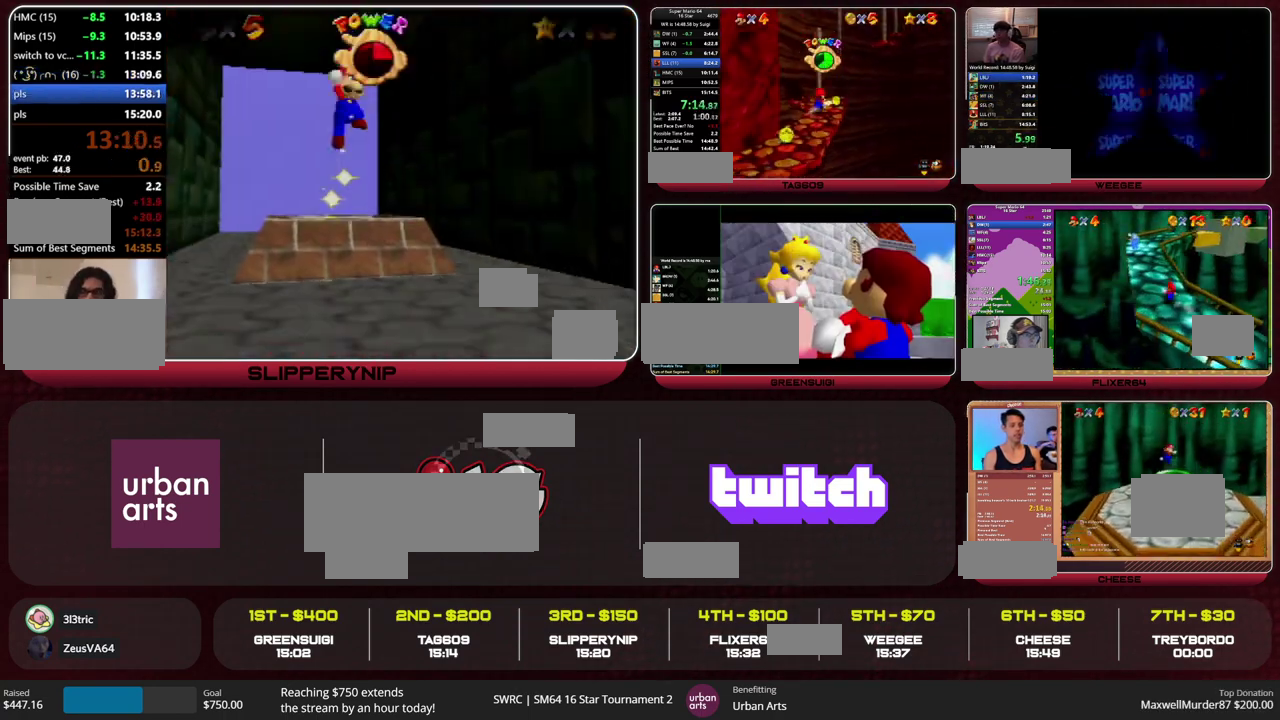
{"buttons": ["A"], "left_stick": "up-right", "events": [[67, "B", "down"], [133, "A", "up"], [133, "B", "up"], [133, "left_stick", "up"], [367, "A", "down"], [400, "left_stick", "up-right"]]}
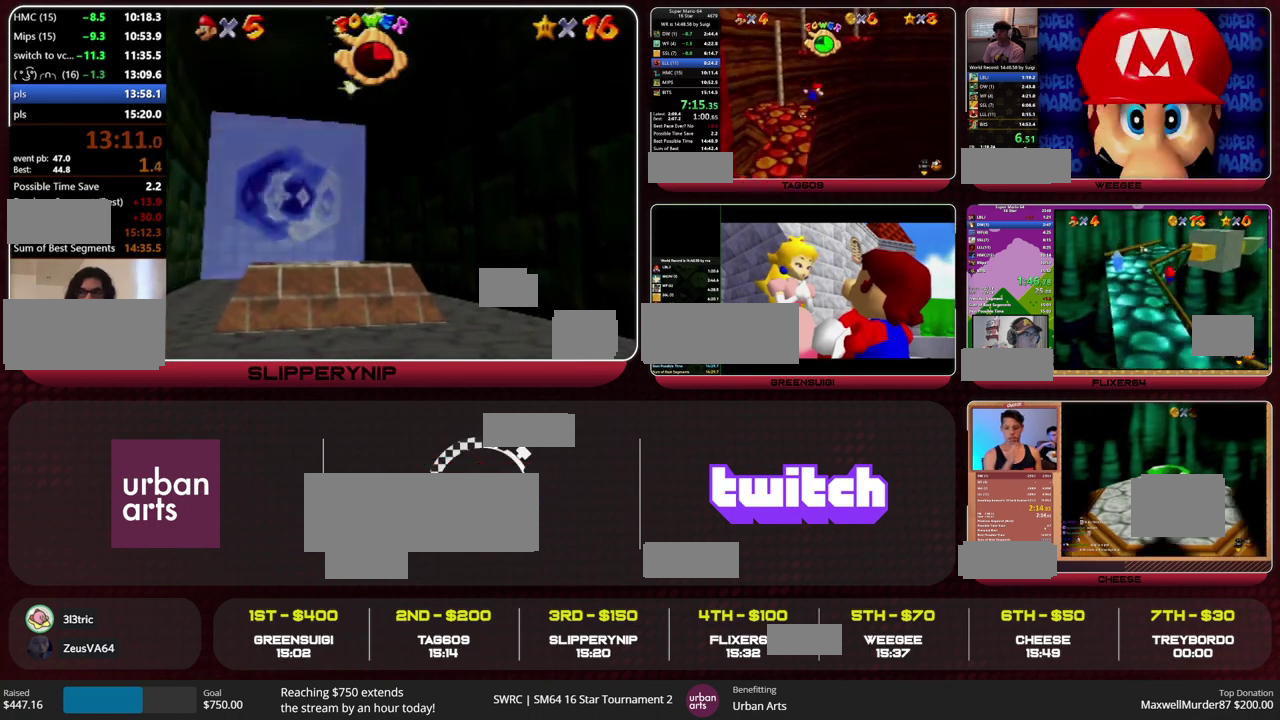
{"buttons": [], "left_stick": "up", "events": [[333, "A", "up"], [433, "left_stick", "up"]]}
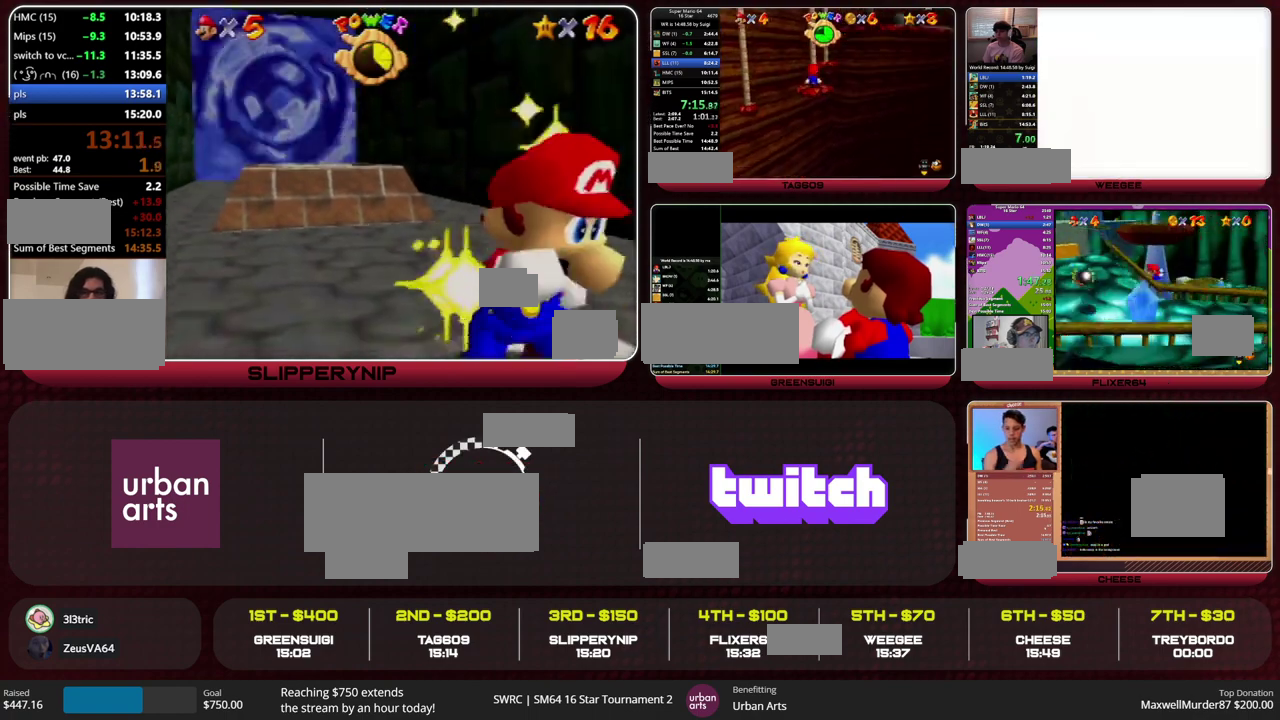
{"buttons": [], "left_stick": "up-right", "events": [[167, "Z", "down"], [200, "A", "down"], [300, "A", "up"], [367, "Z", "up"], [433, "left_stick", "up-right"]]}
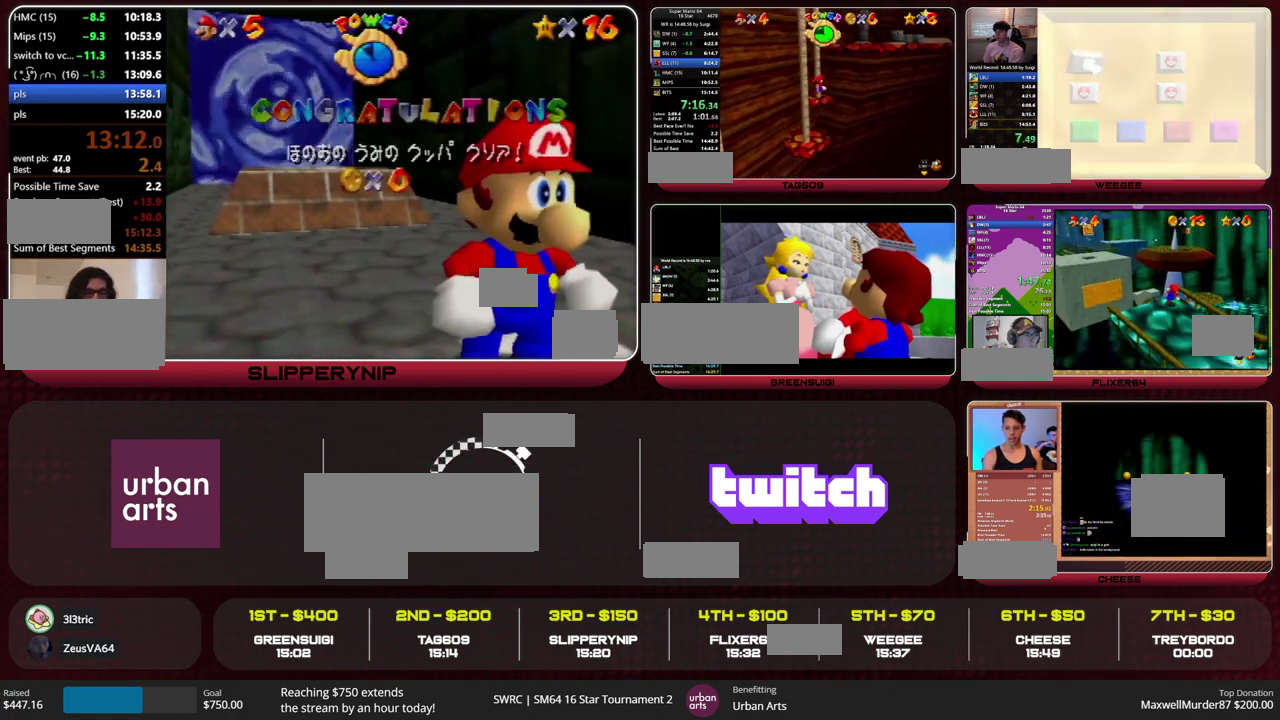
{"buttons": [], "left_stick": "up", "events": [[67, "A", "down"], [433, "A", "up"], [433, "left_stick", "up"]]}
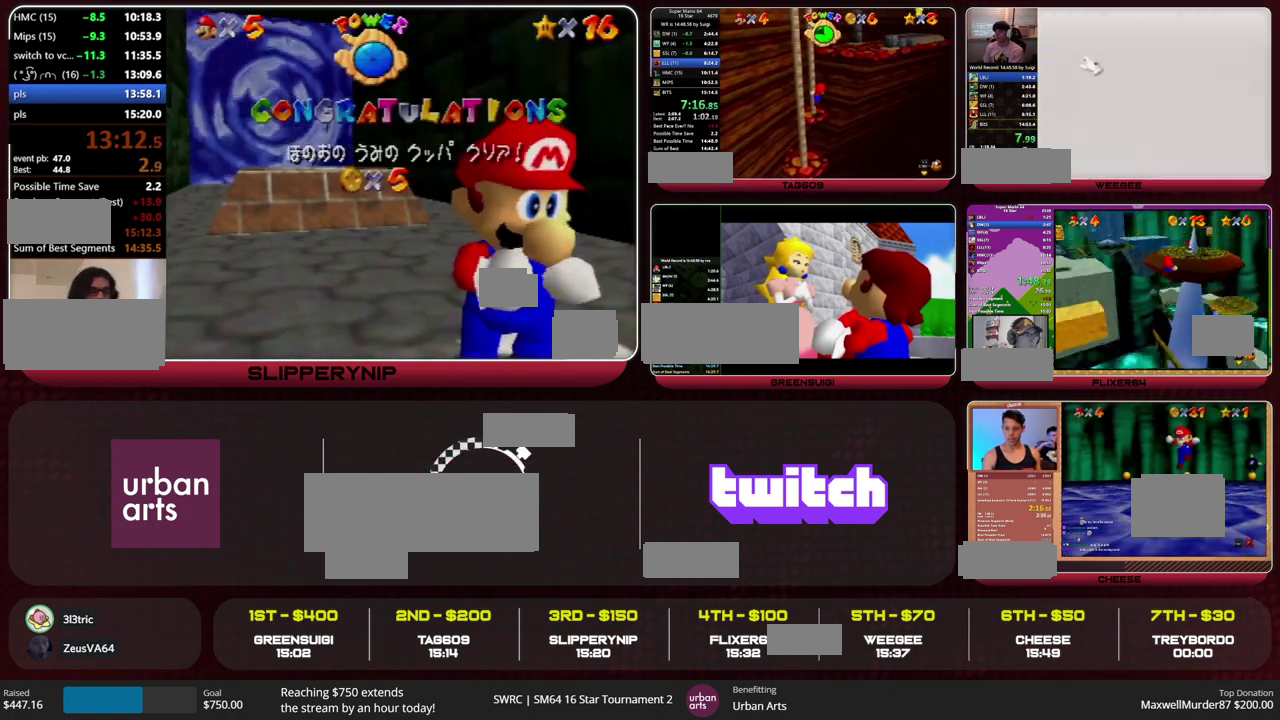
{"buttons": [], "left_stick": "up", "events": []}
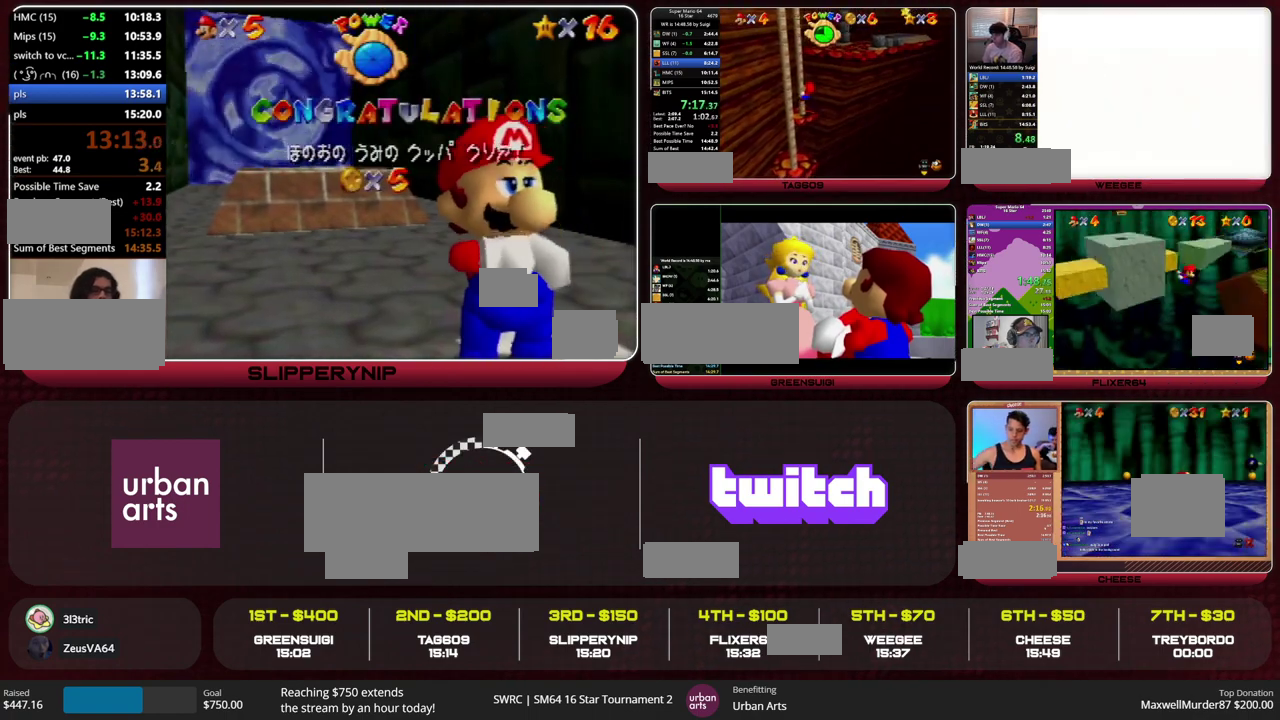
{"buttons": [], "left_stick": "up-right", "events": [[233, "A", "down"], [367, "left_stick", "up-right"], [433, "A", "up"]]}
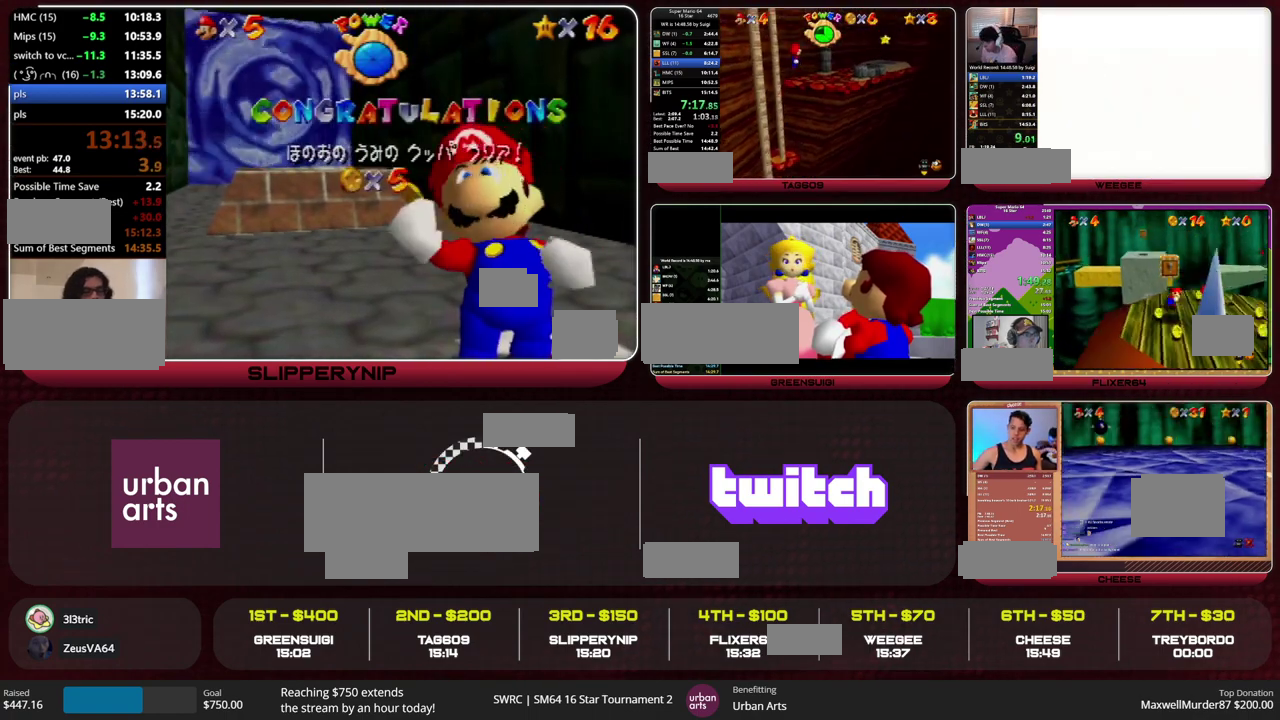
{"buttons": [], "left_stick": "up-right", "events": [[67, "B", "down"], [100, "left_stick", "up"], [200, "B", "up"], [200, "left_stick", "up-right"], [300, "left_stick", "up"], [400, "B", "down"], [433, "A", "down"], [467, "B", "up"], [500, "A", "up"], [500, "left_stick", "up-right"]]}
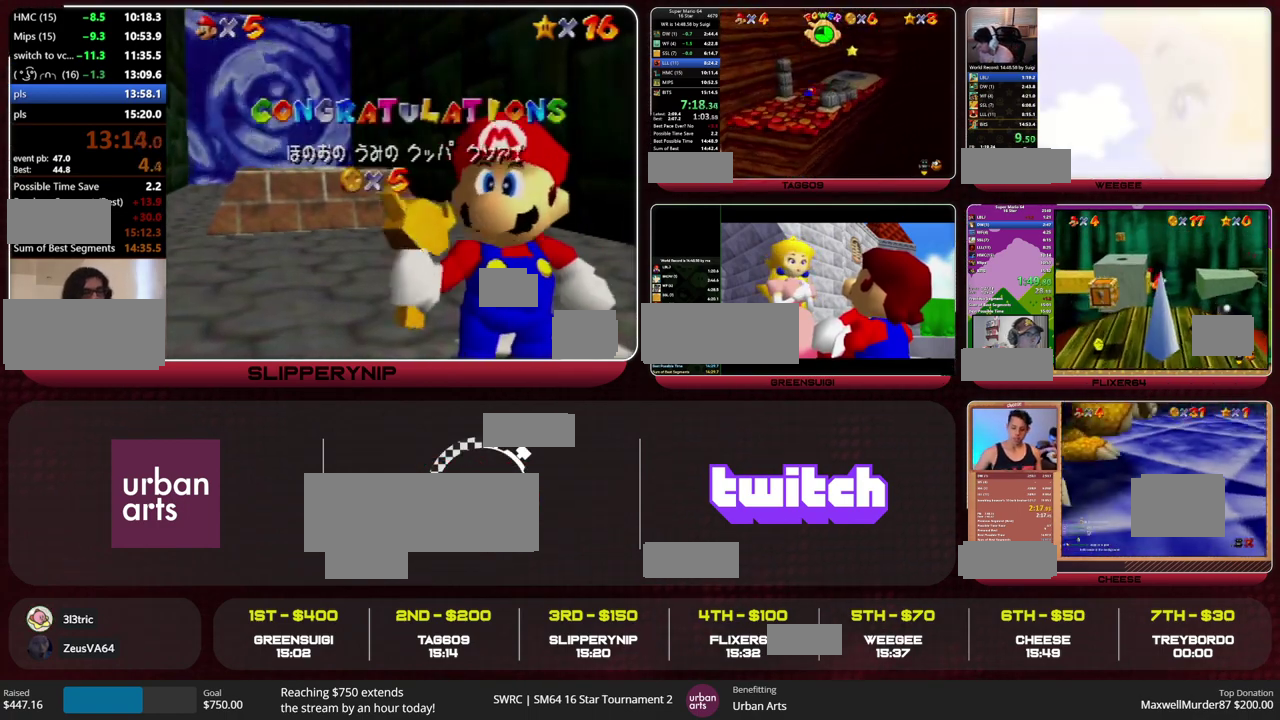
{"buttons": [], "left_stick": "up-right", "events": []}
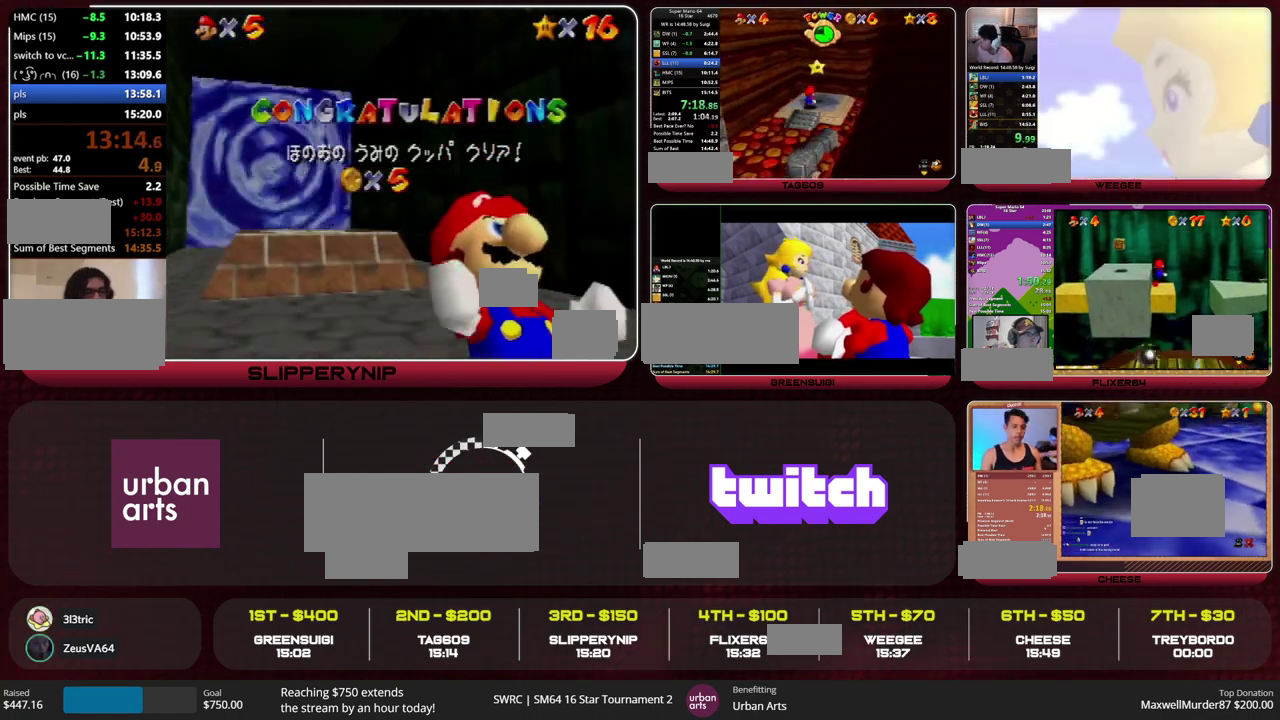
{"buttons": [], "left_stick": "center", "events": [[33, "A", "down"], [33, "left_stick", "up"], [67, "Z", "down"], [133, "A", "up"], [200, "Z", "up"], [200, "left_stick", "center"]]}